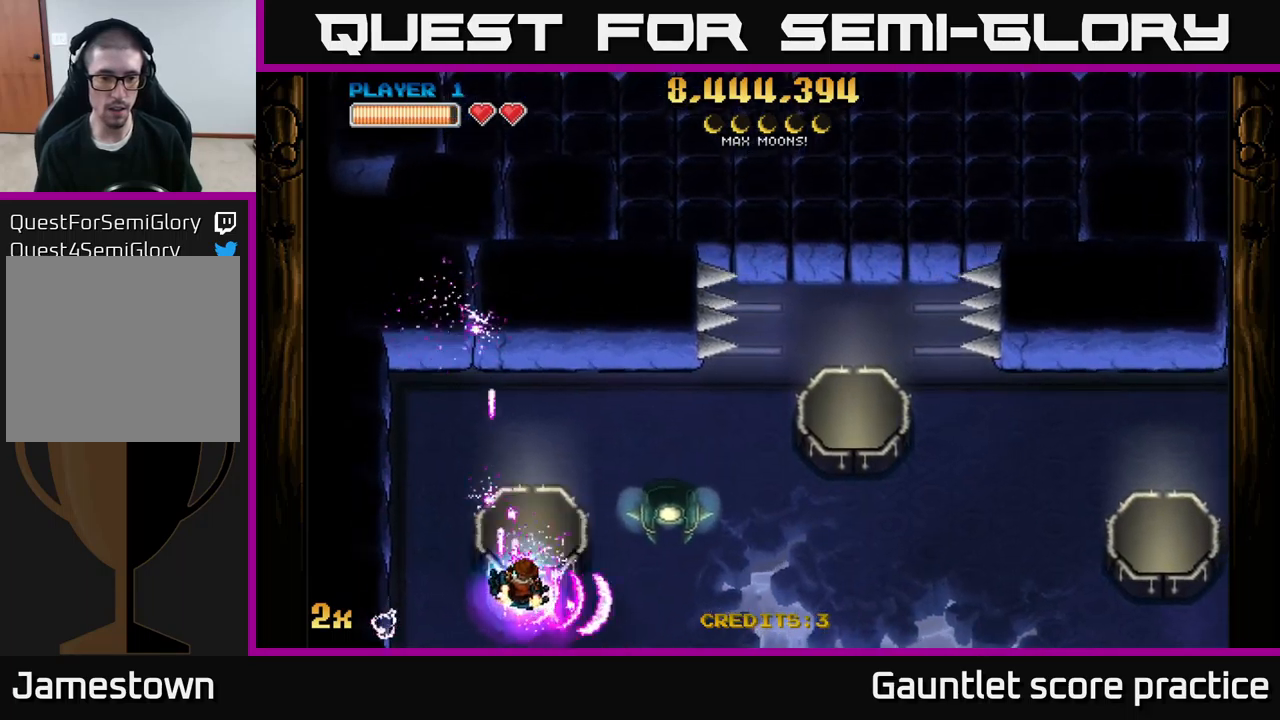
Gameplay with a controller (Xbox layout); each line is a JSON object with the inputs held at the frame after it. "events" lists button and stick changes between this image and that frame as [ms after this image, input, new state], when the widget could be followed in between.
{"buttons": ["A", "X"], "left_stick": "right", "right_stick": "center", "events": [[33, "left_stick", "up-right"], [83, "X", "up"], [133, "left_stick", "down-left"], [283, "left_stick", "up-left"], [483, "X", "down"], [483, "left_stick", "right"]]}
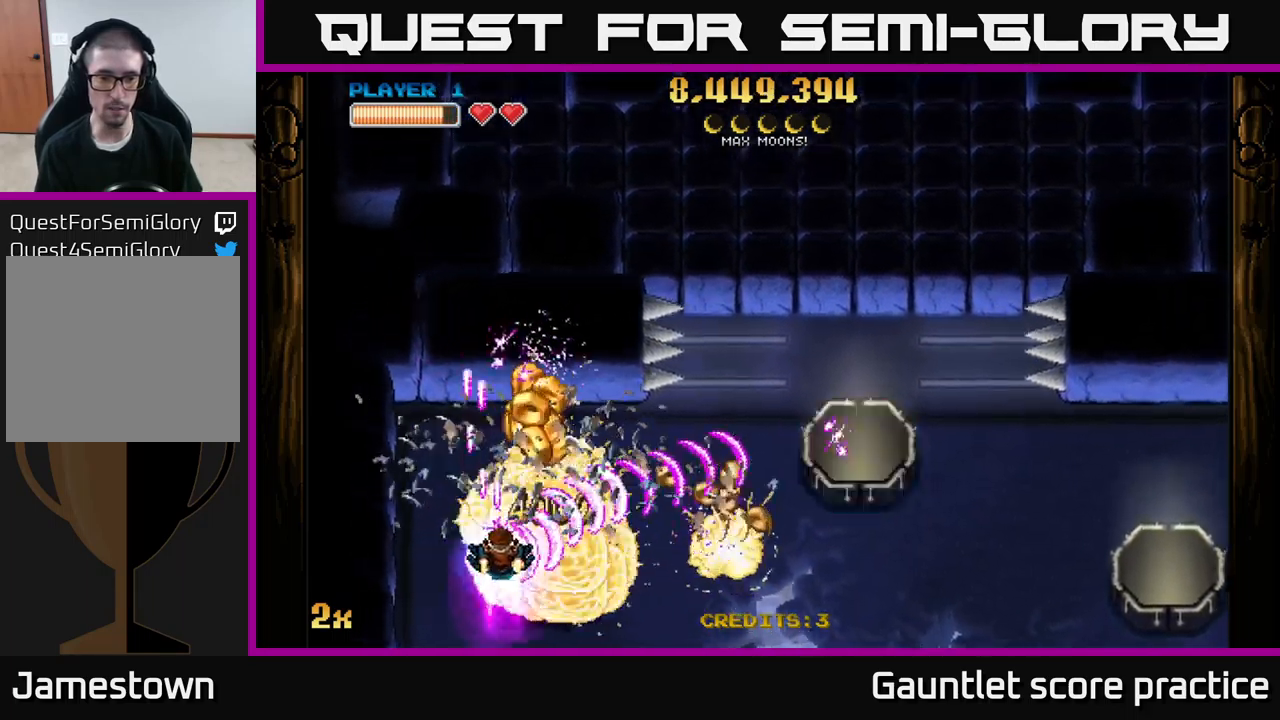
{"buttons": ["A"], "left_stick": "down-left", "right_stick": "center", "events": [[116, "X", "up"], [350, "left_stick", "left"], [416, "left_stick", "down-left"]]}
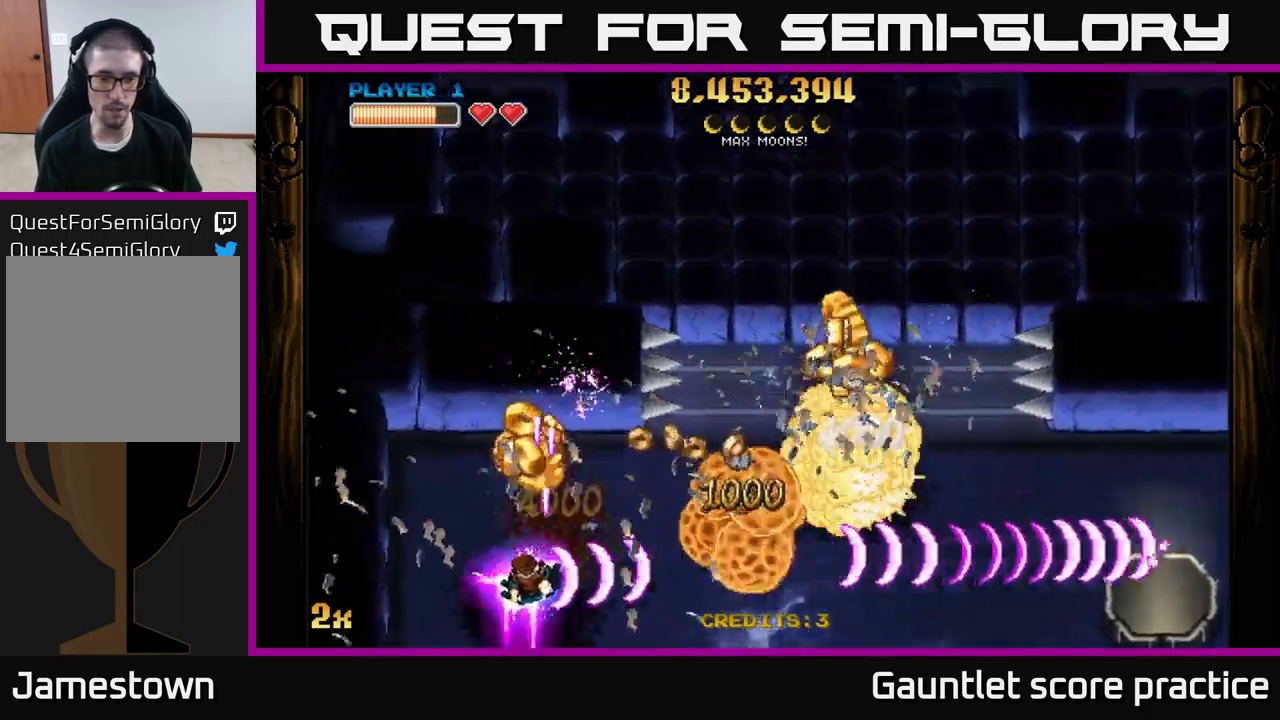
{"buttons": ["A"], "left_stick": "right", "right_stick": "center", "events": [[183, "left_stick", "down-right"], [283, "left_stick", "up-right"], [333, "X", "down"], [366, "left_stick", "right"], [466, "X", "up"]]}
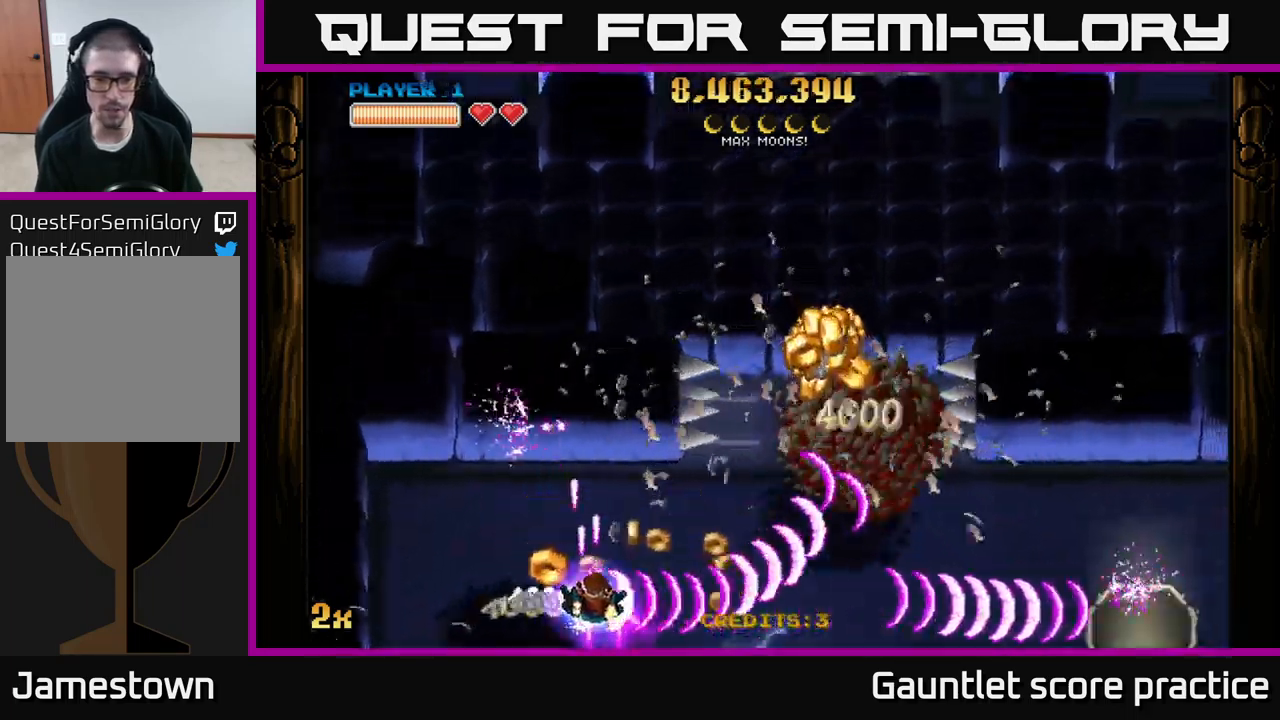
{"buttons": ["A"], "left_stick": "right", "right_stick": "center", "events": []}
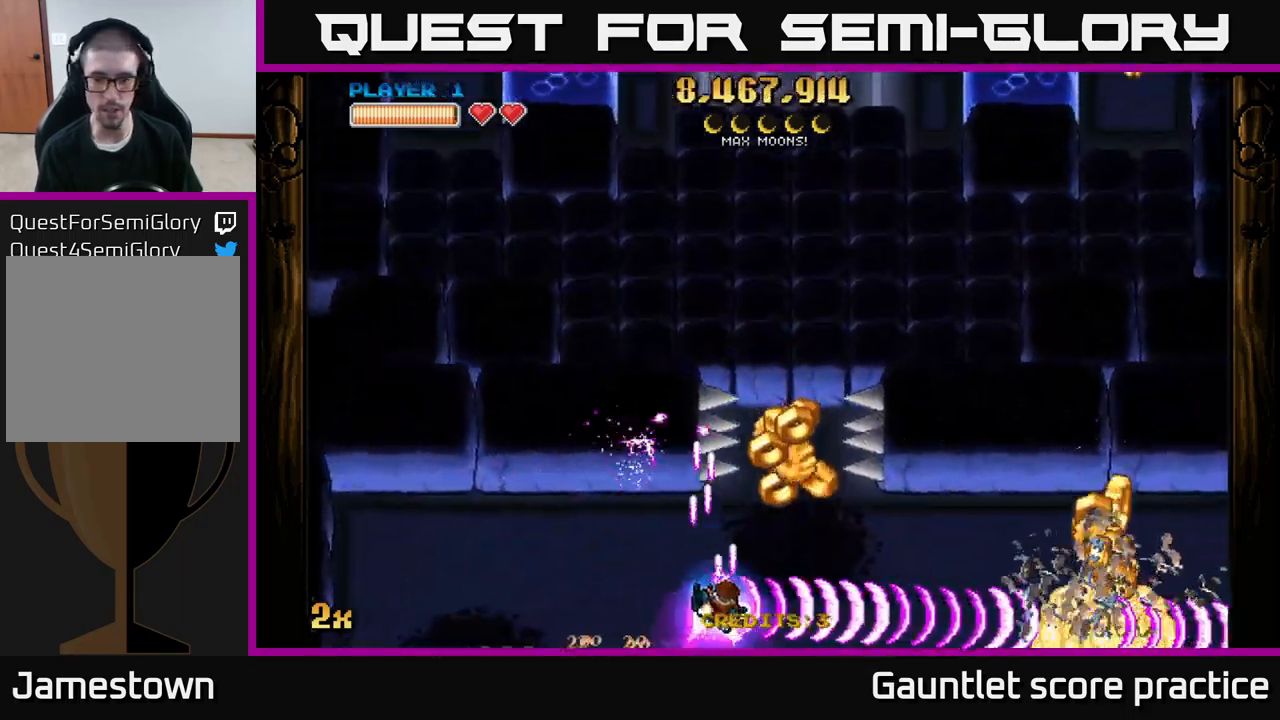
{"buttons": ["A"], "left_stick": "right", "right_stick": "center", "events": []}
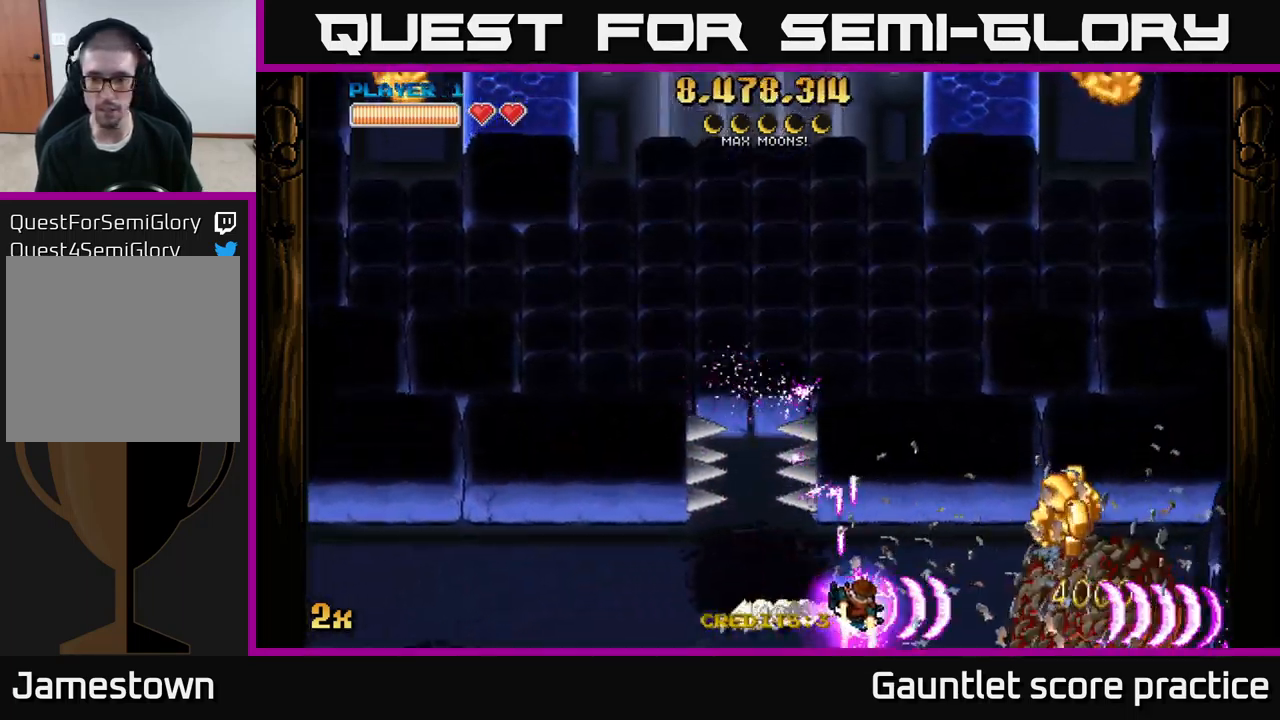
{"buttons": ["A"], "left_stick": "up-left", "right_stick": "center", "events": [[416, "left_stick", "up-left"]]}
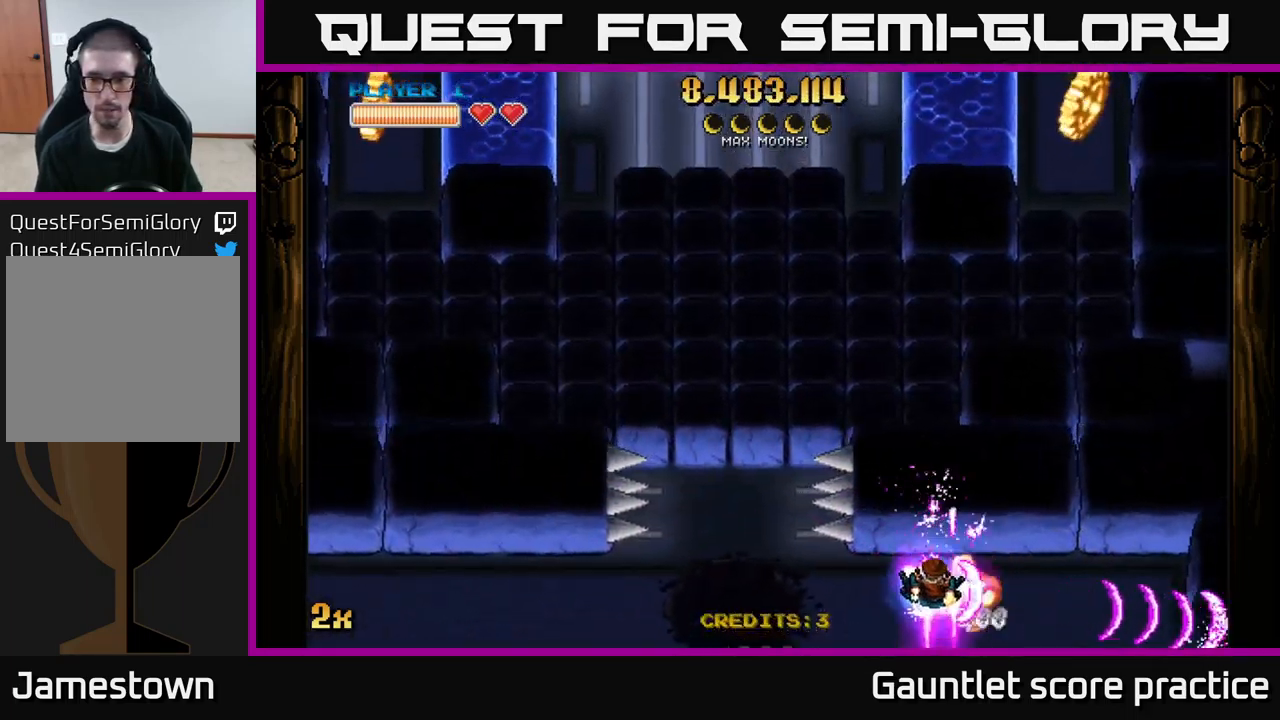
{"buttons": ["A"], "left_stick": "up-left", "right_stick": "center", "events": [[33, "left_stick", "left"], [266, "X", "down"], [283, "left_stick", "up-left"], [366, "X", "up"]]}
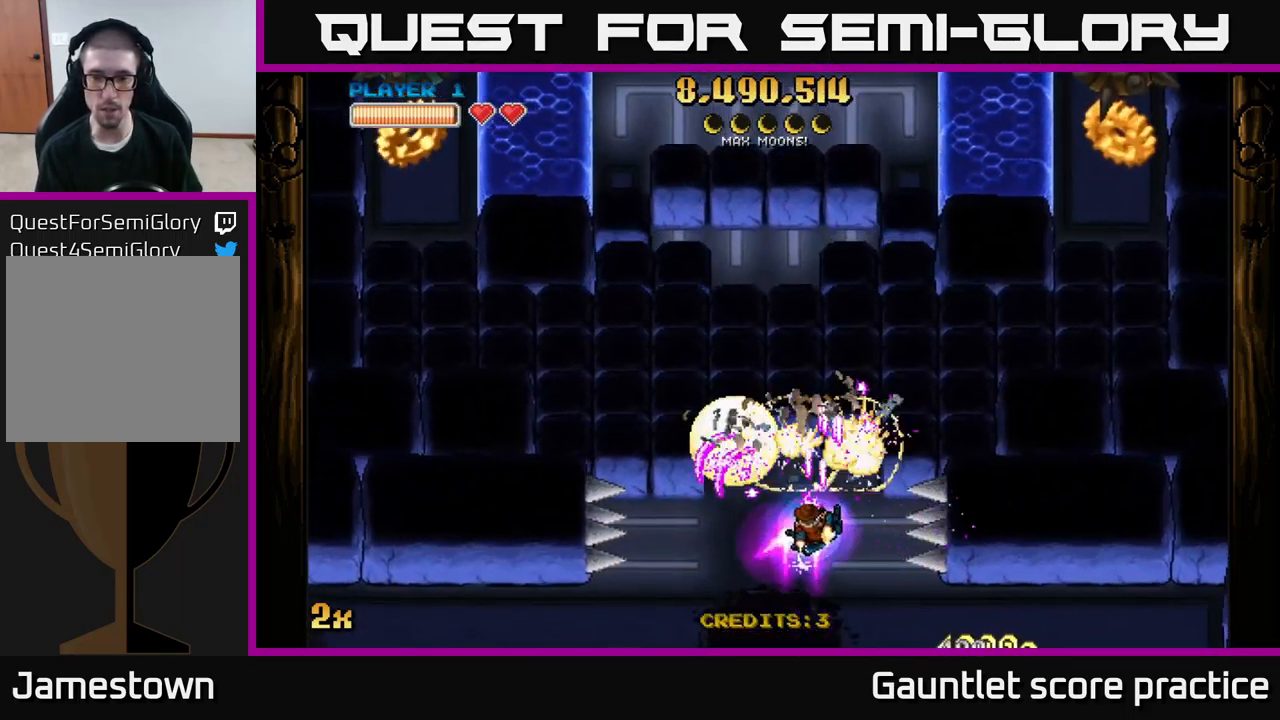
{"buttons": ["A"], "left_stick": "up-left", "right_stick": "center", "events": [[66, "left_stick", "left"], [333, "left_stick", "up-left"]]}
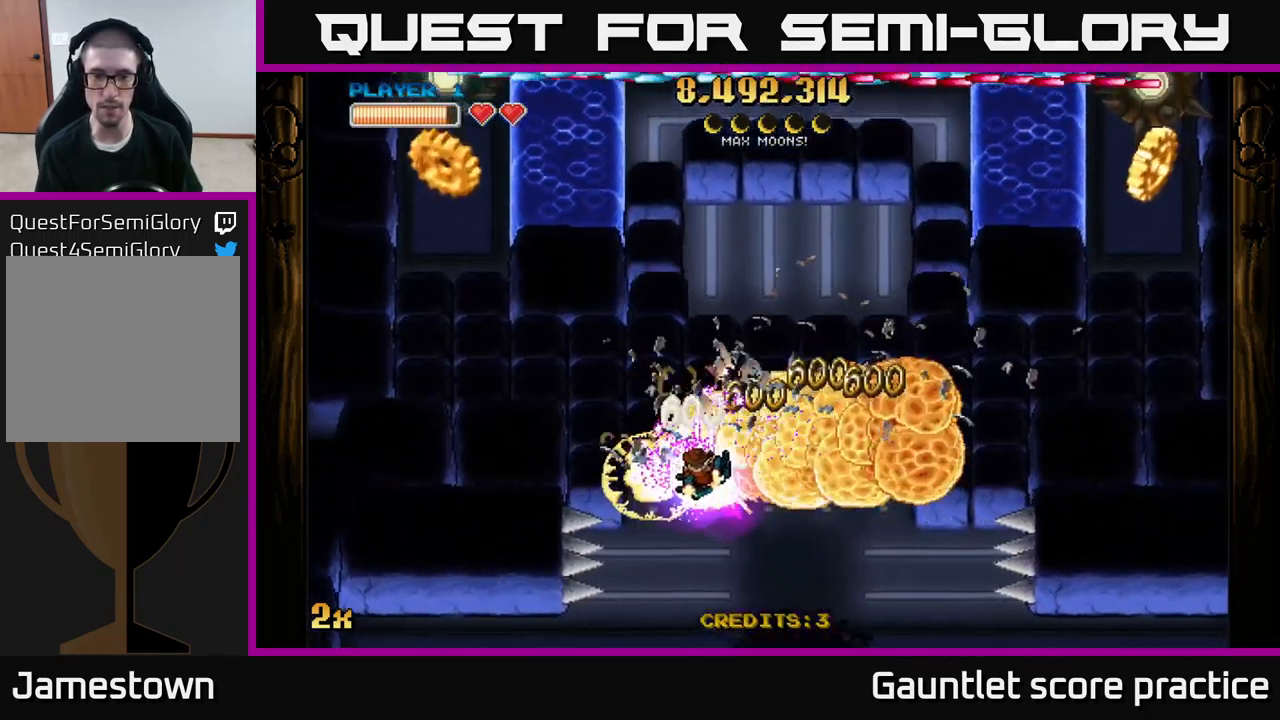
{"buttons": ["A"], "left_stick": "right", "right_stick": "center", "events": [[200, "left_stick", "right"], [216, "X", "down"], [383, "X", "up"]]}
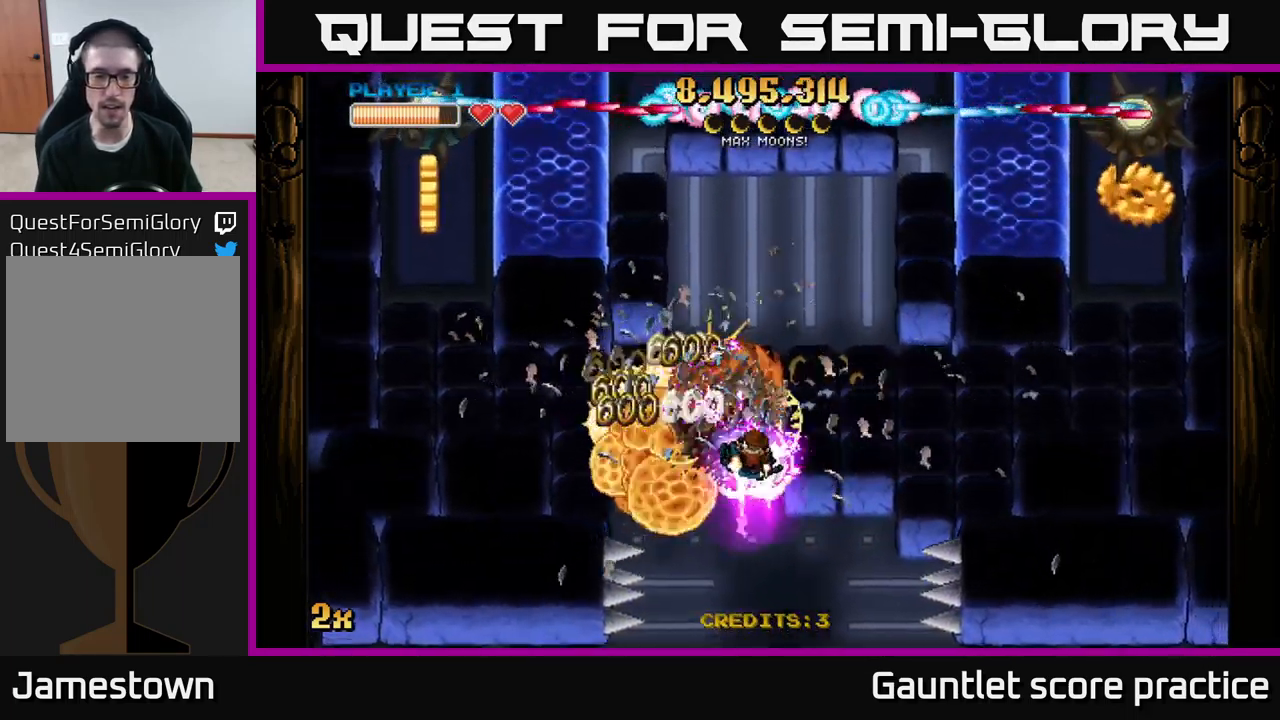
{"buttons": ["A"], "left_stick": "right", "right_stick": "center", "events": [[83, "left_stick", "down-right"], [350, "left_stick", "right"]]}
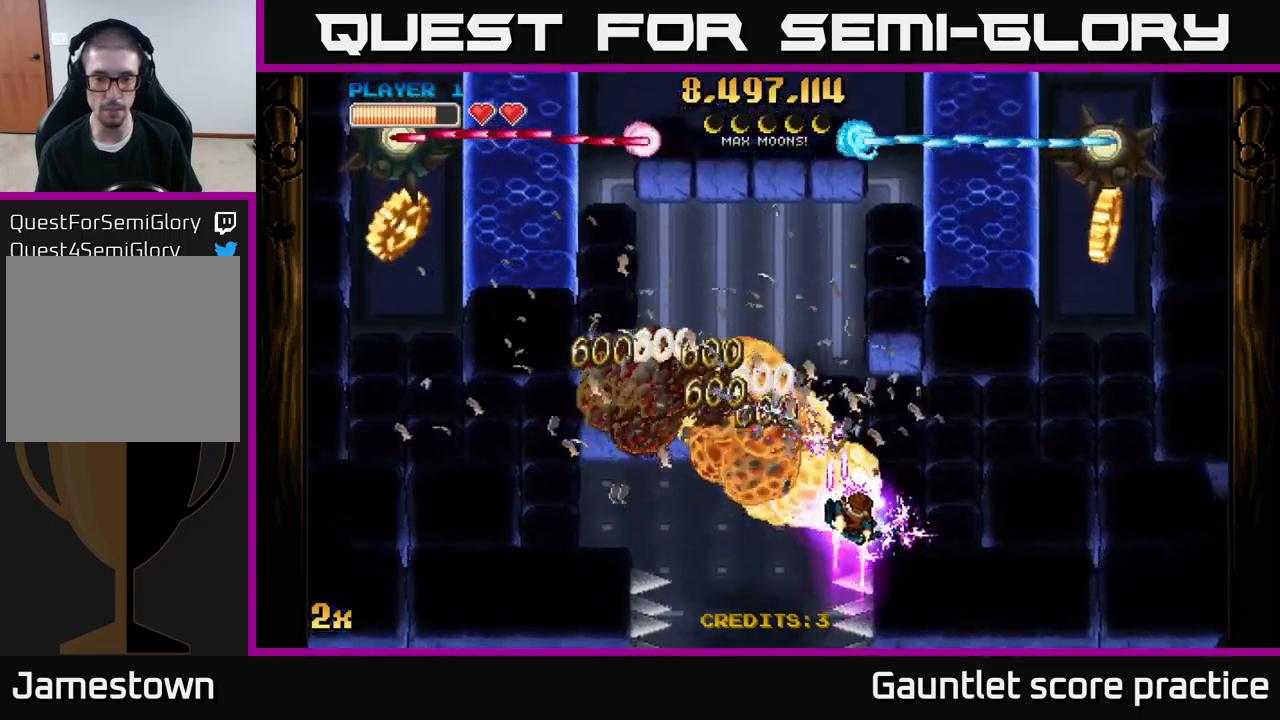
{"buttons": ["A", "X"], "left_stick": "left", "right_stick": "center", "events": [[250, "left_stick", "left"], [300, "X", "down"]]}
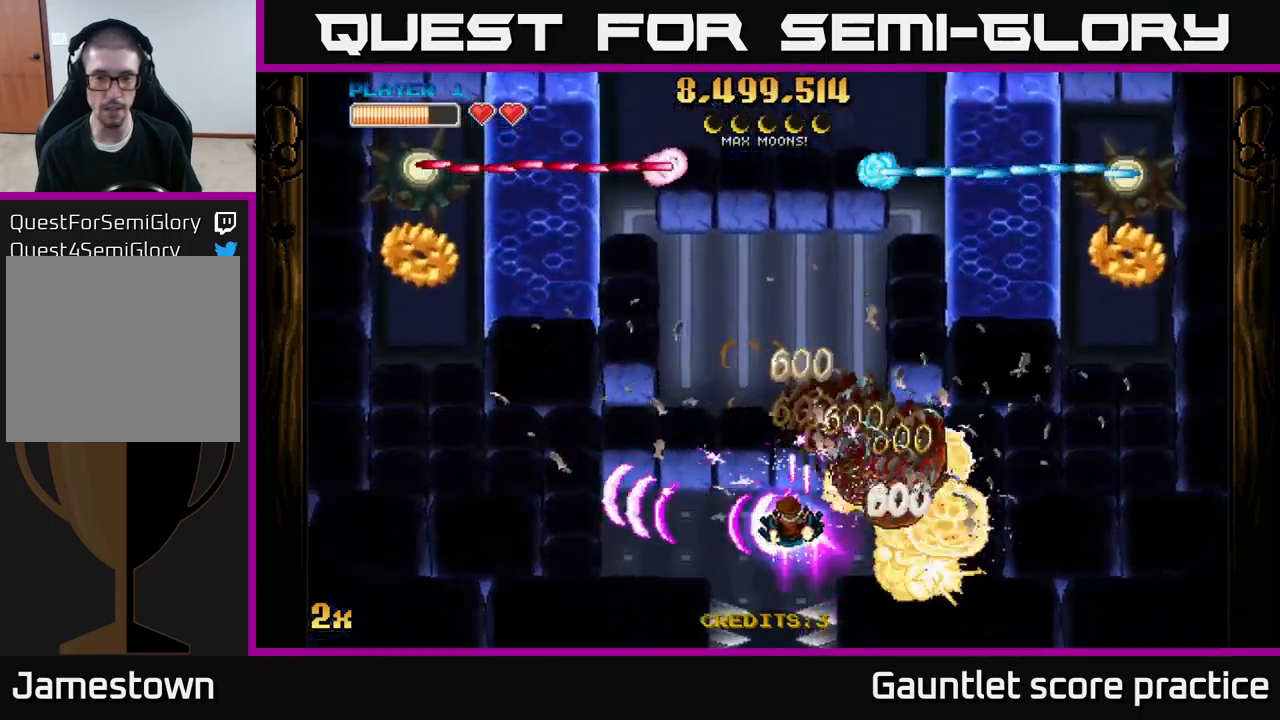
{"buttons": ["A"], "left_stick": "left", "right_stick": "center", "events": [[133, "X", "up"], [317, "left_stick", "up-left"], [467, "left_stick", "left"]]}
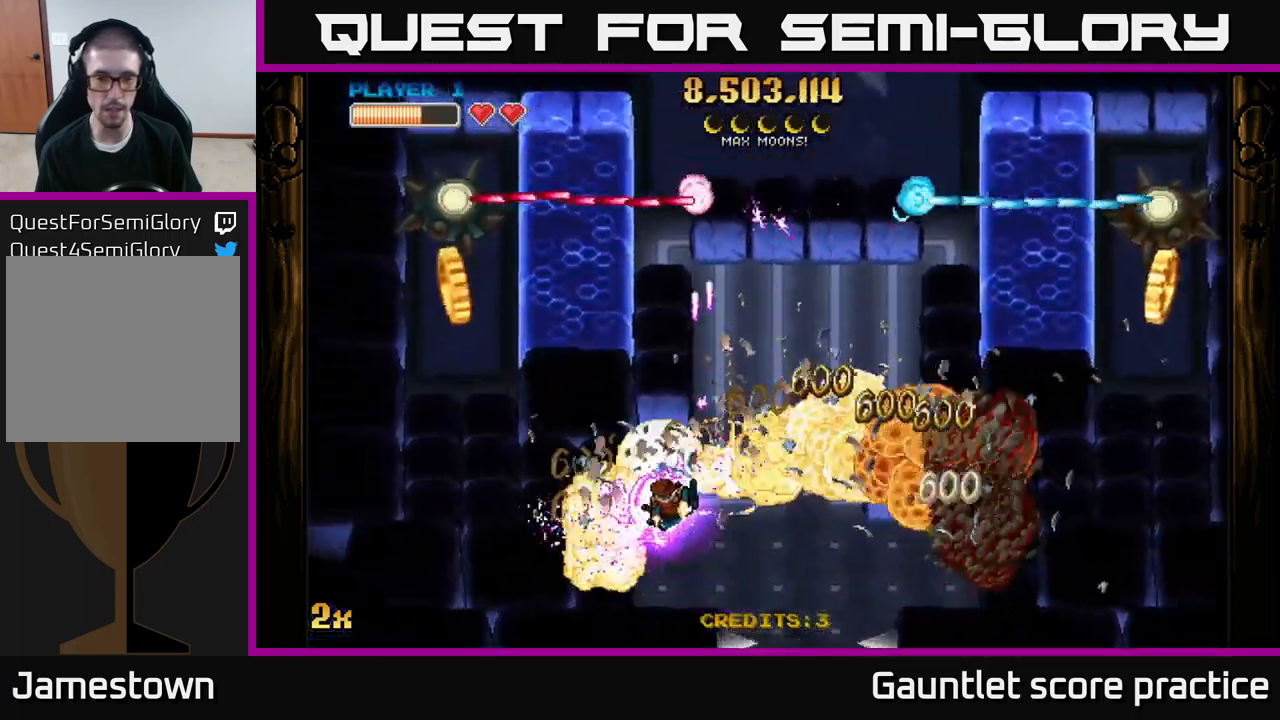
{"buttons": ["A"], "left_stick": "down-left", "right_stick": "center", "events": [[417, "left_stick", "down-left"]]}
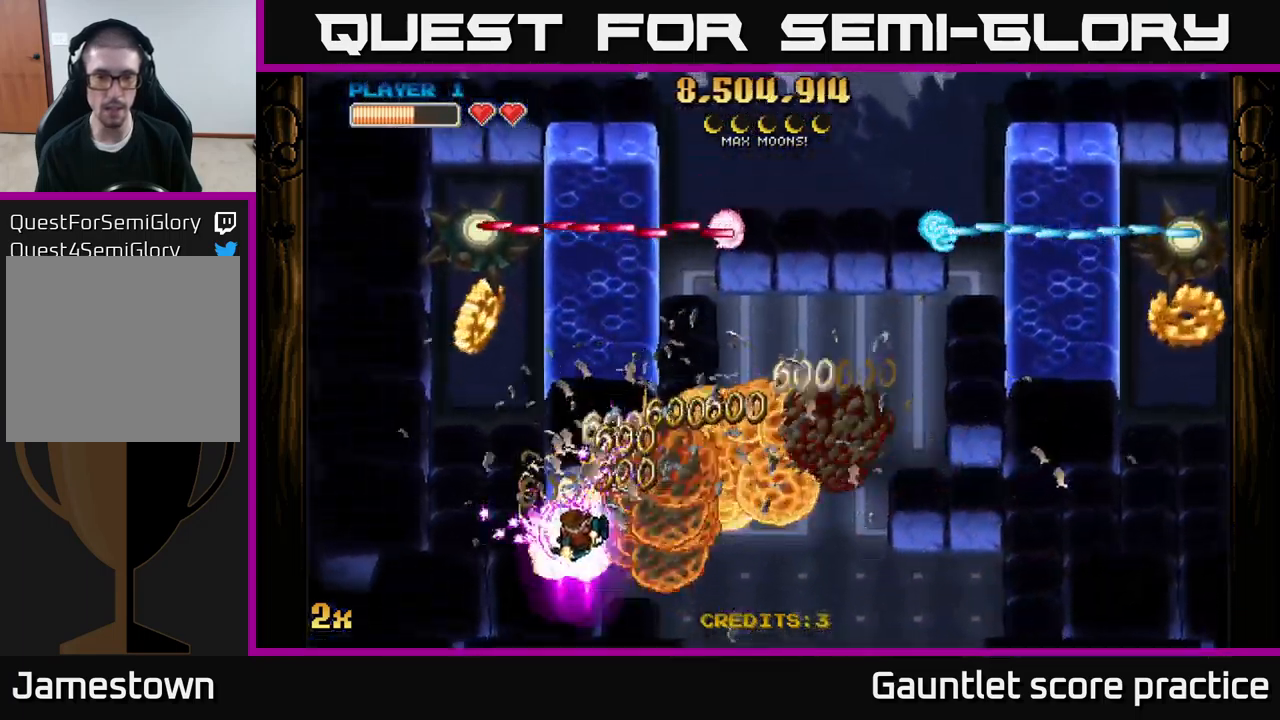
{"buttons": ["A"], "left_stick": "left", "right_stick": "center", "events": [[133, "left_stick", "left"]]}
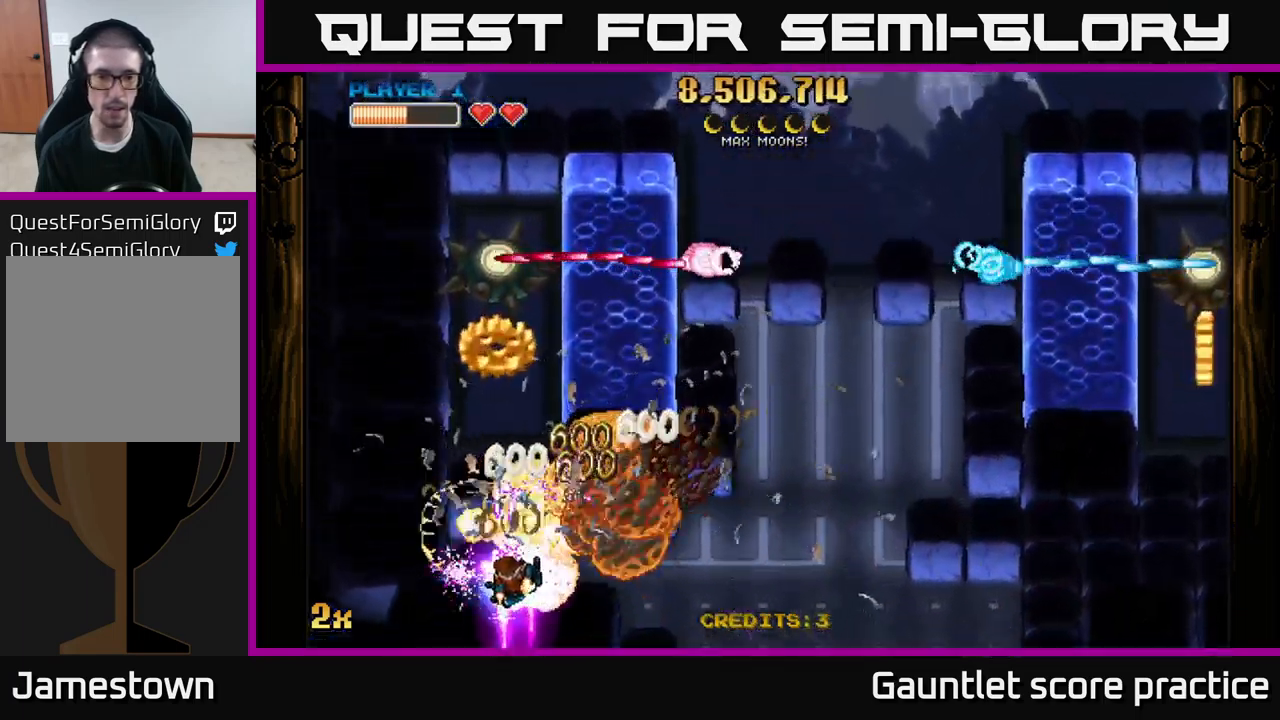
{"buttons": ["A"], "left_stick": "up", "right_stick": "center", "events": [[167, "X", "down"], [183, "left_stick", "up"], [367, "X", "up"]]}
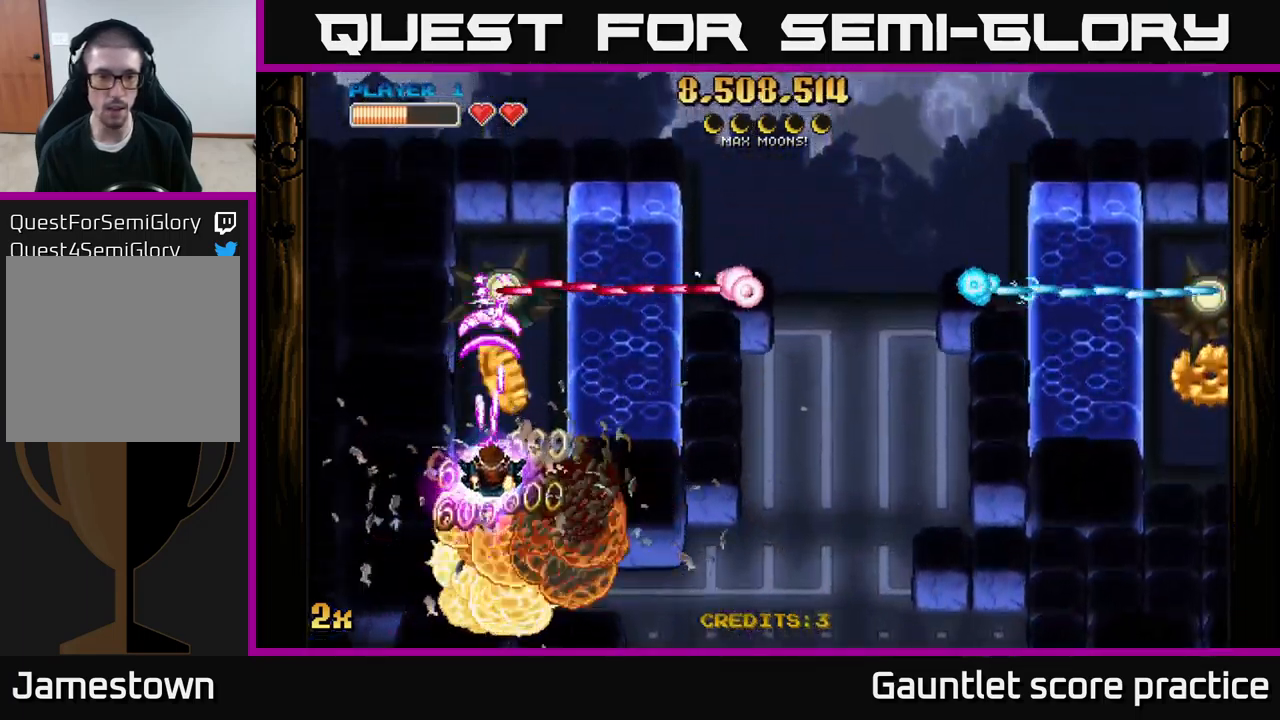
{"buttons": ["A"], "left_stick": "up", "right_stick": "center", "events": [[150, "left_stick", "center"], [233, "left_stick", "up"]]}
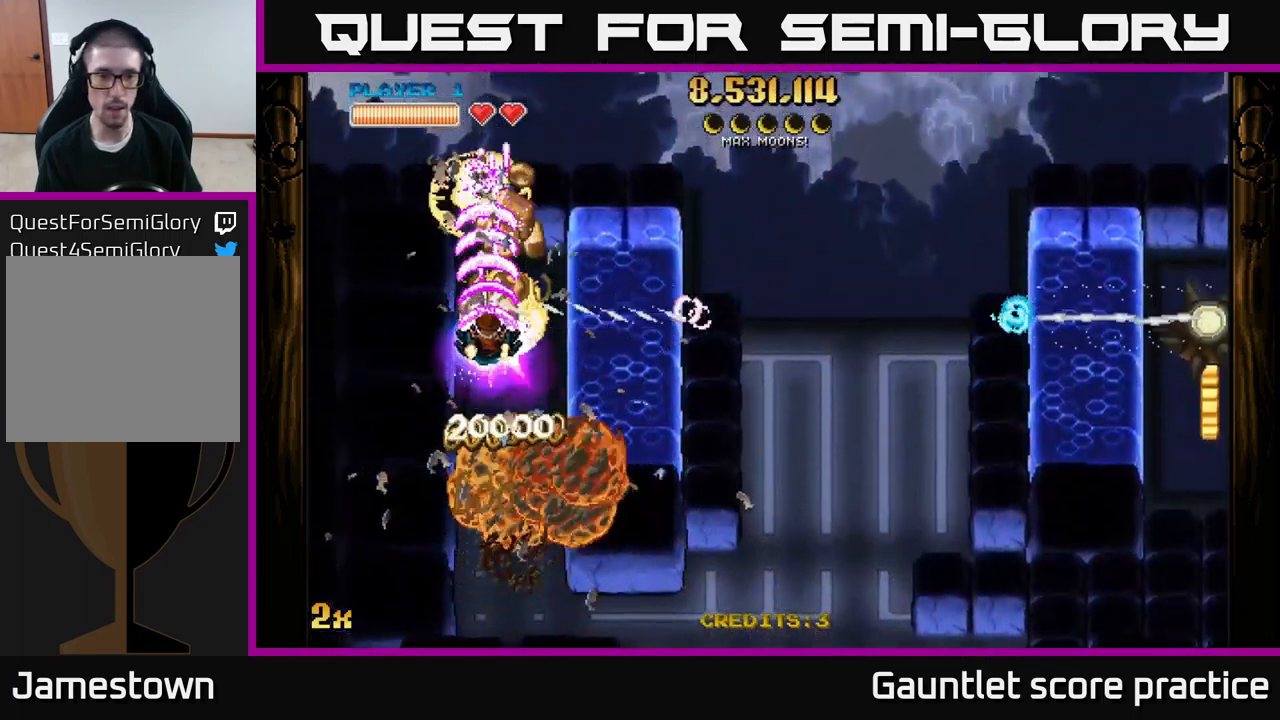
{"buttons": ["A"], "left_stick": "right", "right_stick": "center", "events": [[117, "left_stick", "right"], [150, "X", "down"], [300, "X", "up"]]}
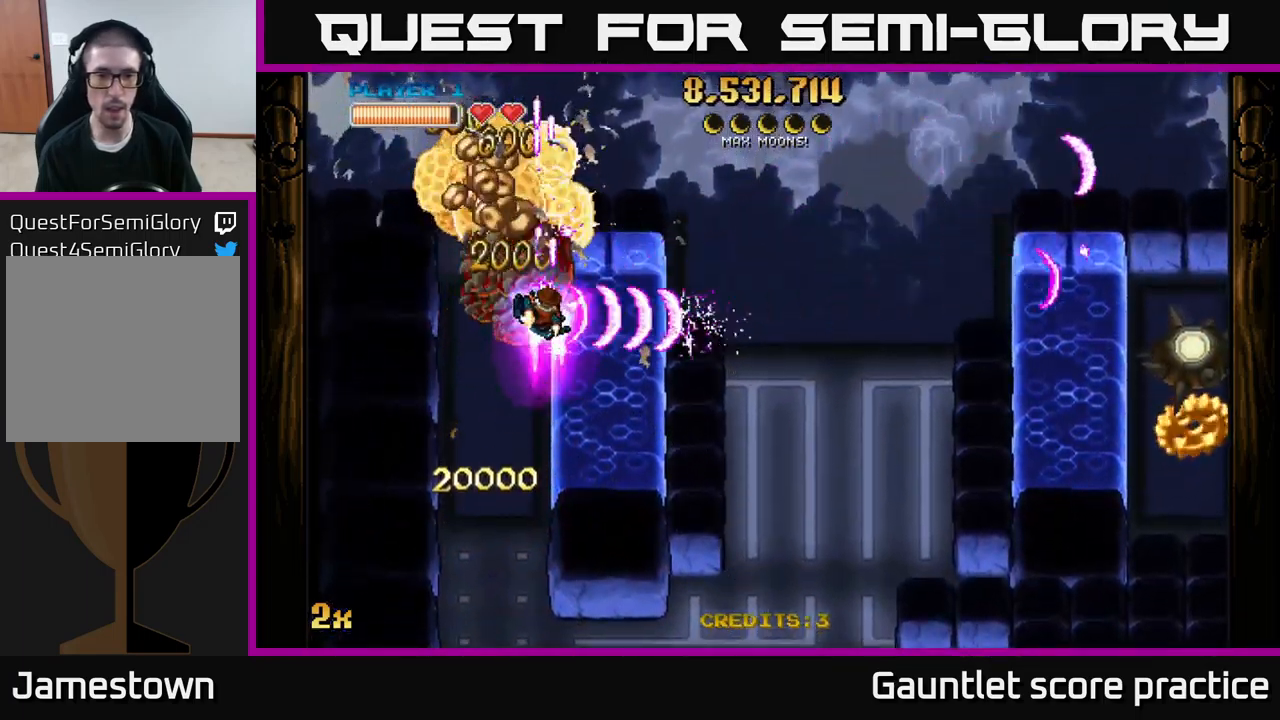
{"buttons": ["A"], "left_stick": "center", "right_stick": "center", "events": [[83, "left_stick", "center"], [383, "left_stick", "down"], [500, "left_stick", "center"]]}
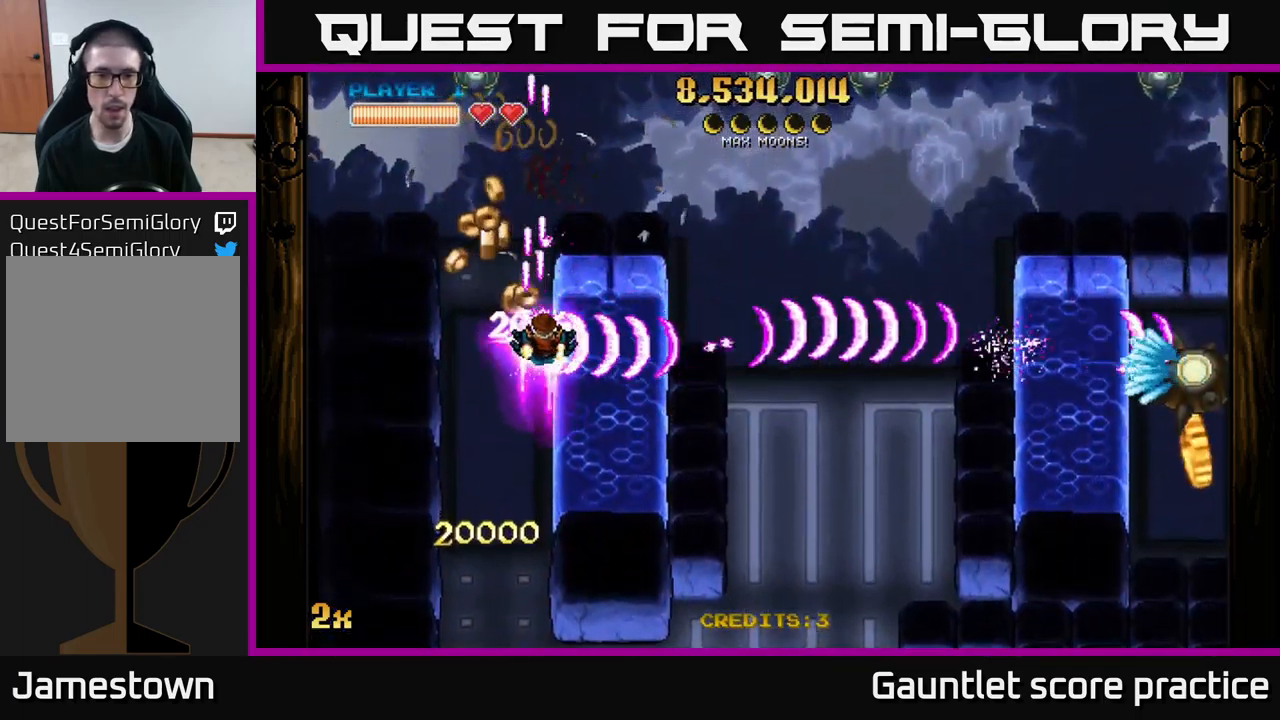
{"buttons": ["A"], "left_stick": "left", "right_stick": "center", "events": [[367, "left_stick", "left"]]}
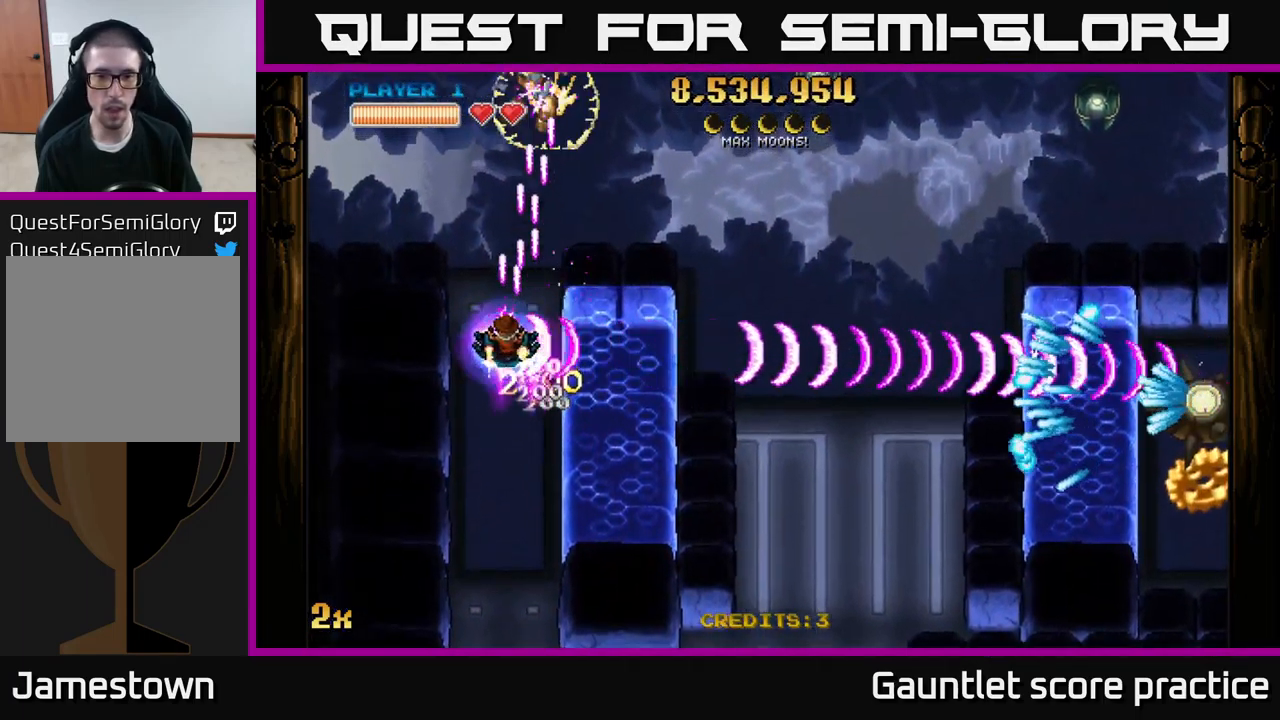
{"buttons": ["A"], "left_stick": "up-right", "right_stick": "center", "events": [[17, "left_stick", "center"], [100, "left_stick", "down-left"], [199, "left_stick", "up-left"], [283, "left_stick", "up-right"]]}
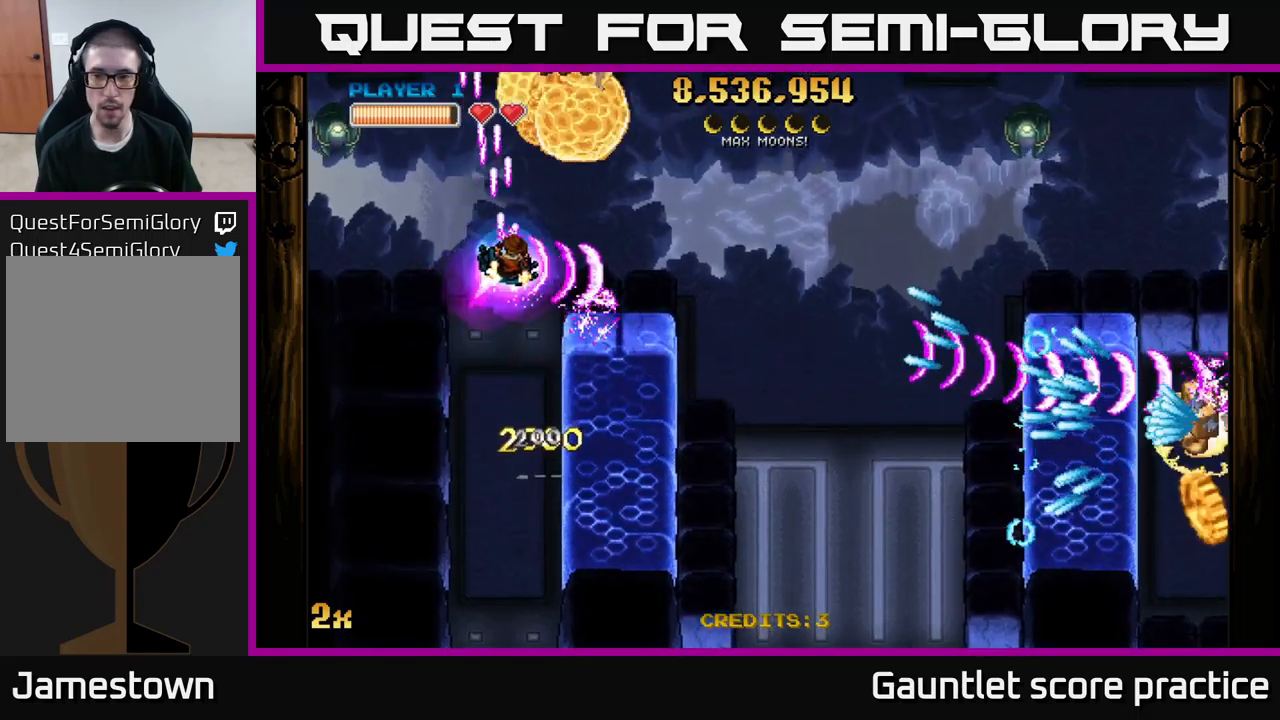
{"buttons": ["A"], "left_stick": "right", "right_stick": "center", "events": [[500, "left_stick", "right"]]}
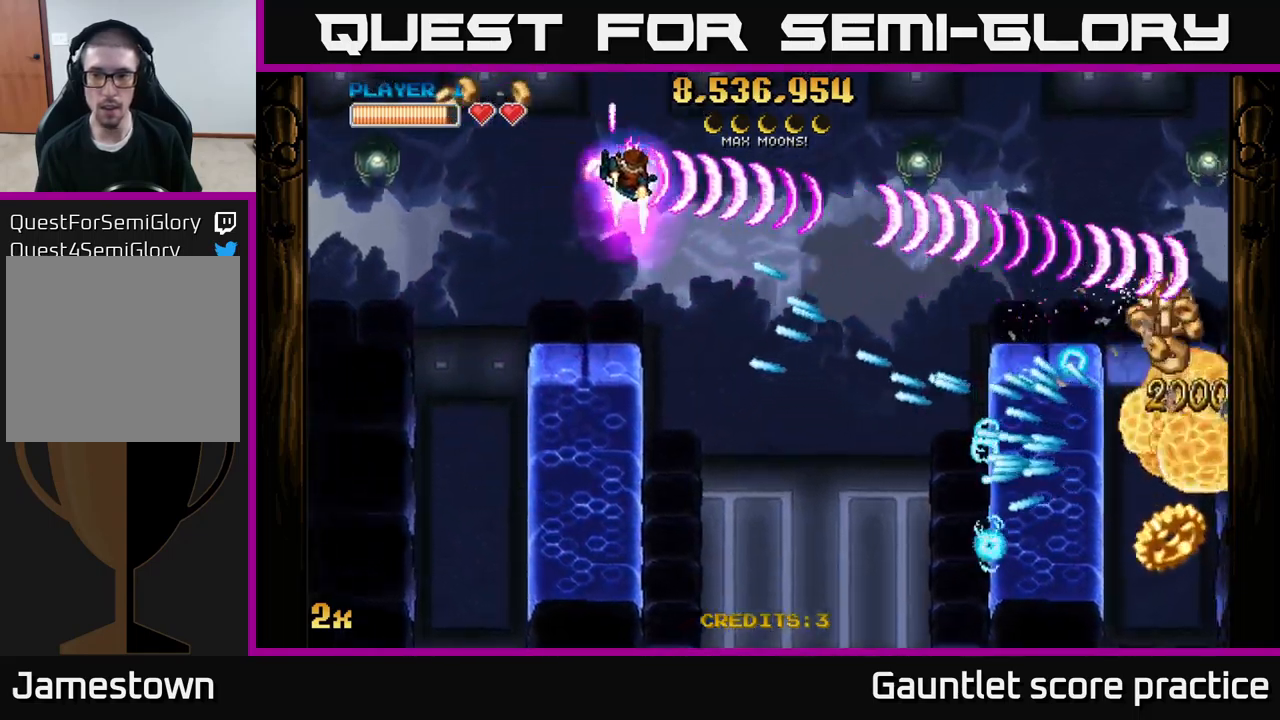
{"buttons": ["A"], "left_stick": "right", "right_stick": "center", "events": []}
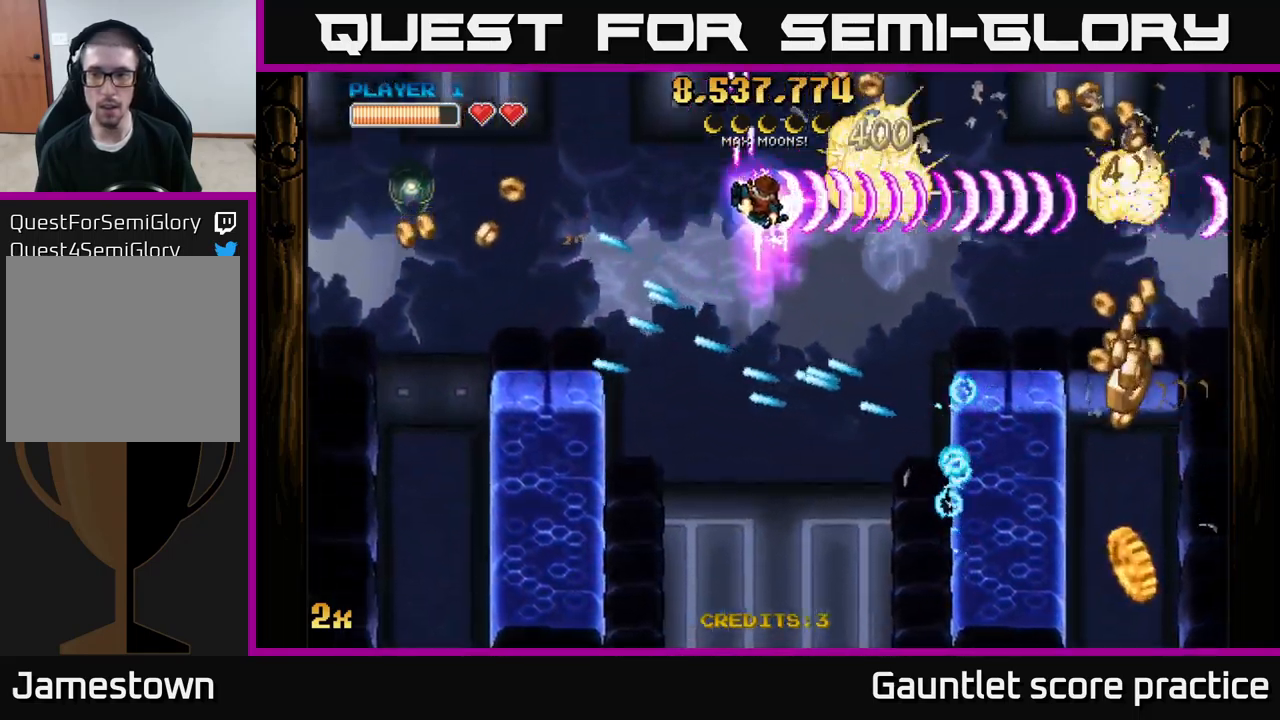
{"buttons": ["A"], "left_stick": "right", "right_stick": "center", "events": [[167, "X", "down"], [284, "X", "up"]]}
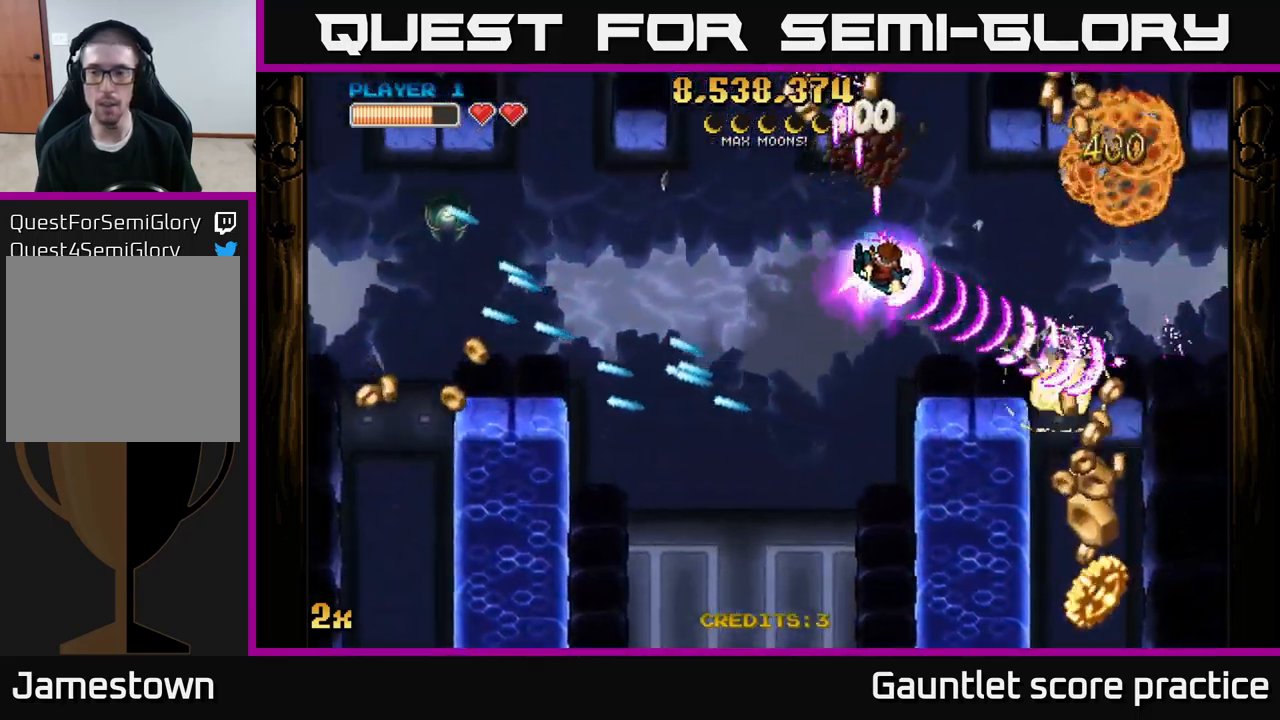
{"buttons": ["A"], "left_stick": "right", "right_stick": "center", "events": [[17, "X", "down"], [150, "X", "up"]]}
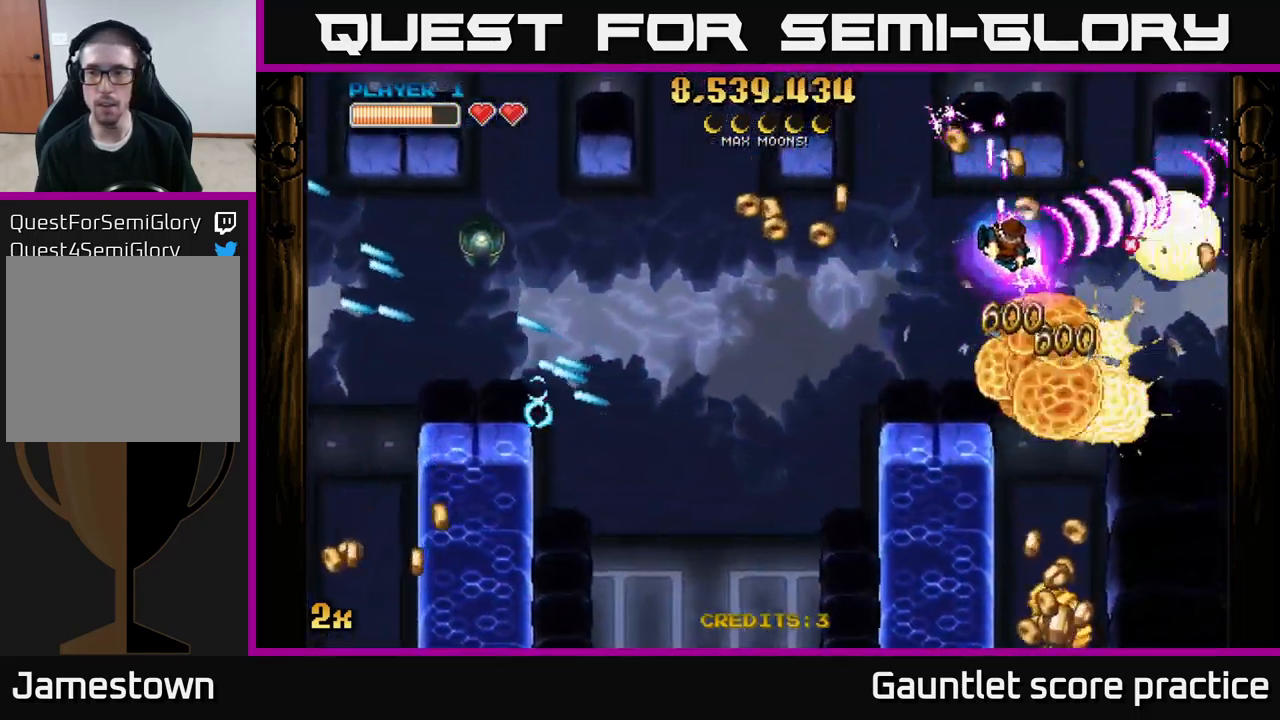
{"buttons": ["A"], "left_stick": "down", "right_stick": "center", "events": [[134, "left_stick", "down"]]}
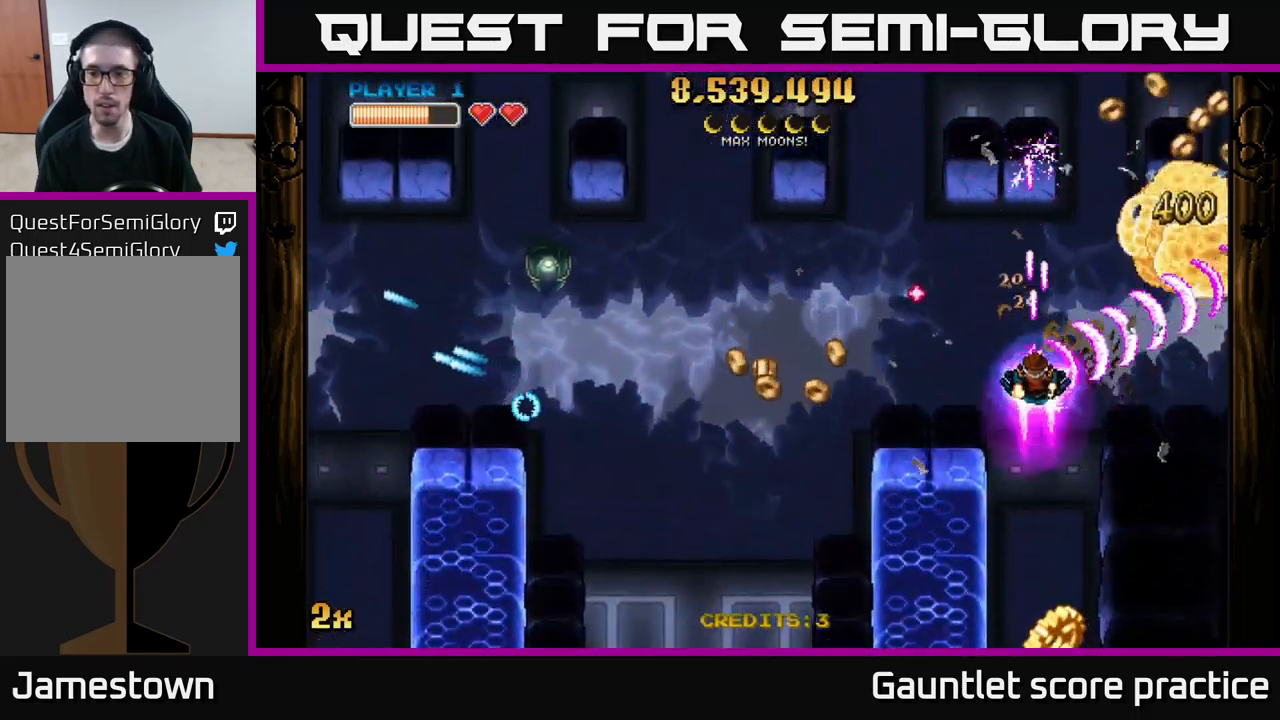
{"buttons": ["A", "X"], "left_stick": "up", "right_stick": "center", "events": [[434, "left_stick", "up"], [467, "X", "down"]]}
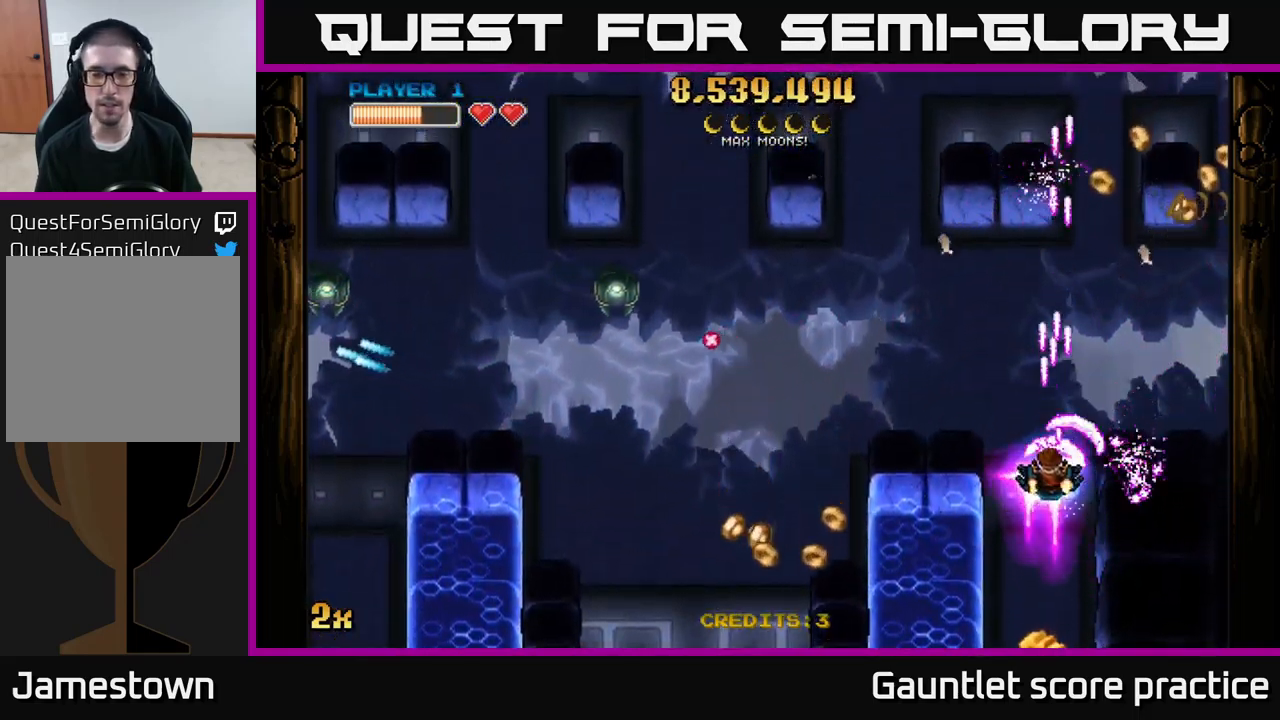
{"buttons": ["A"], "left_stick": "left", "right_stick": "center", "events": [[67, "left_stick", "up-left"], [217, "X", "up"], [284, "X", "down"], [300, "left_stick", "left"], [434, "X", "up"]]}
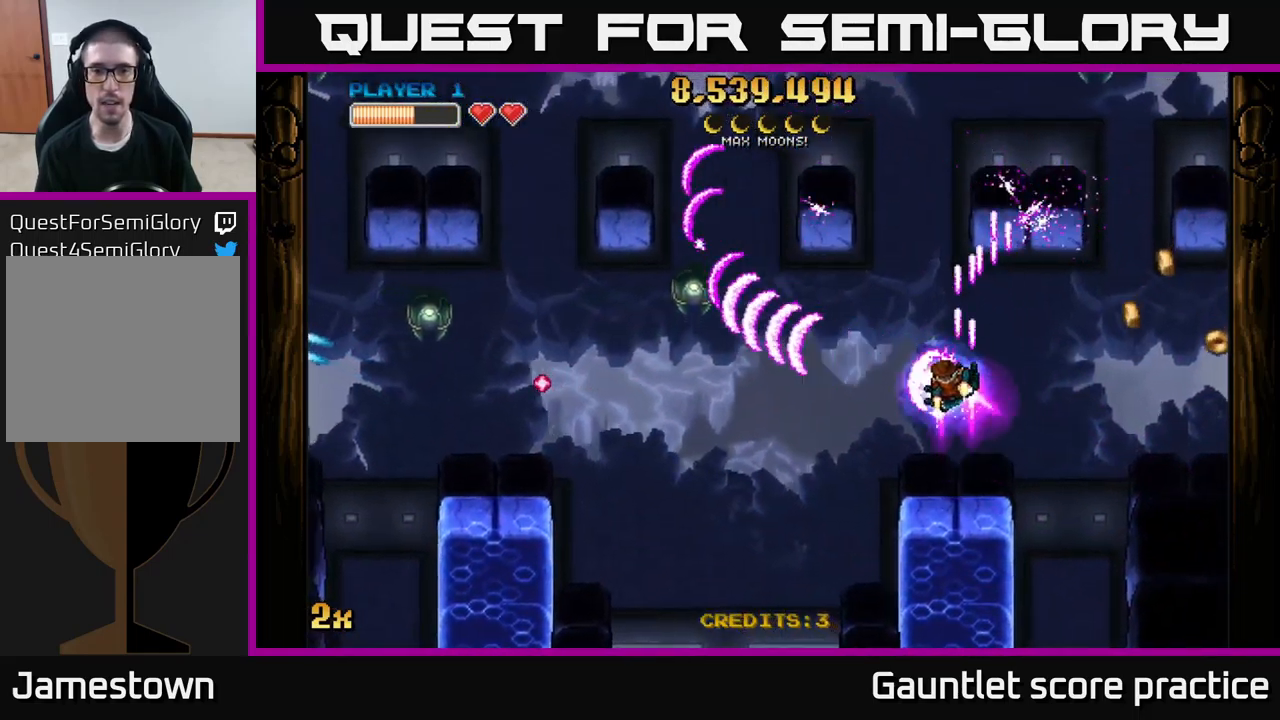
{"buttons": ["A"], "left_stick": "left", "right_stick": "center", "events": [[334, "X", "down"], [417, "X", "up"]]}
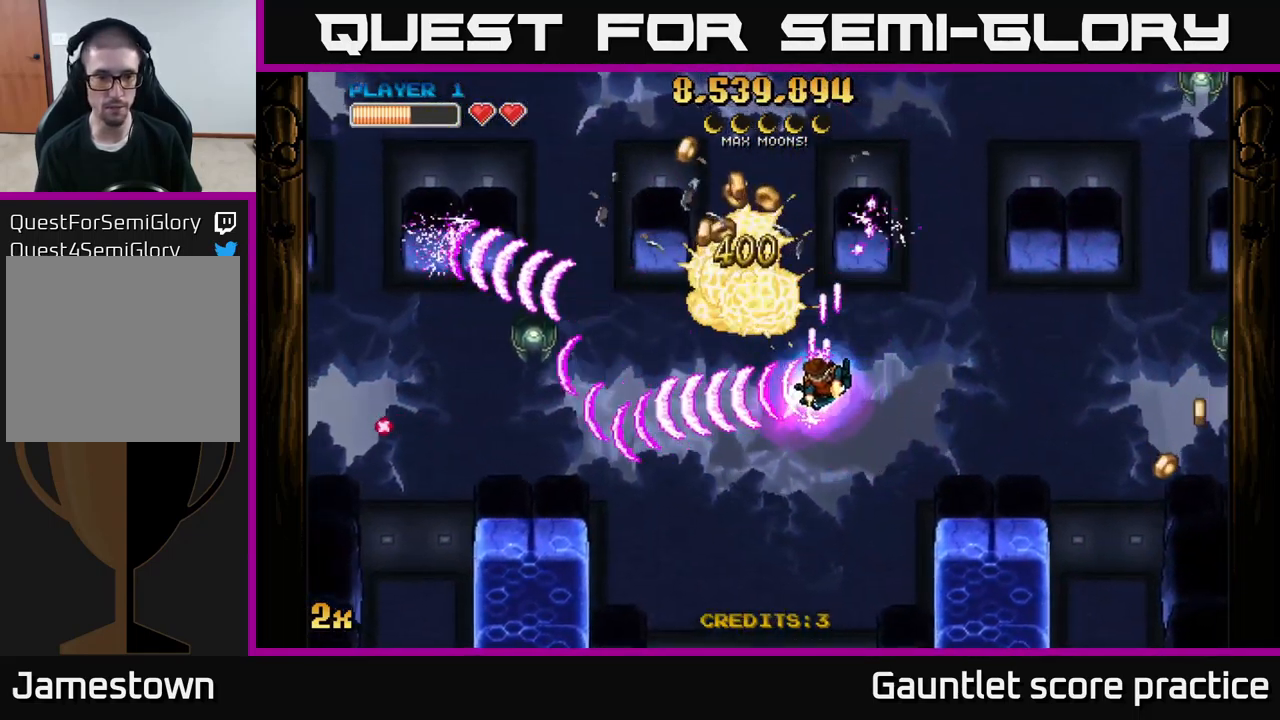
{"buttons": ["A"], "left_stick": "right", "right_stick": "center", "events": [[484, "left_stick", "right"]]}